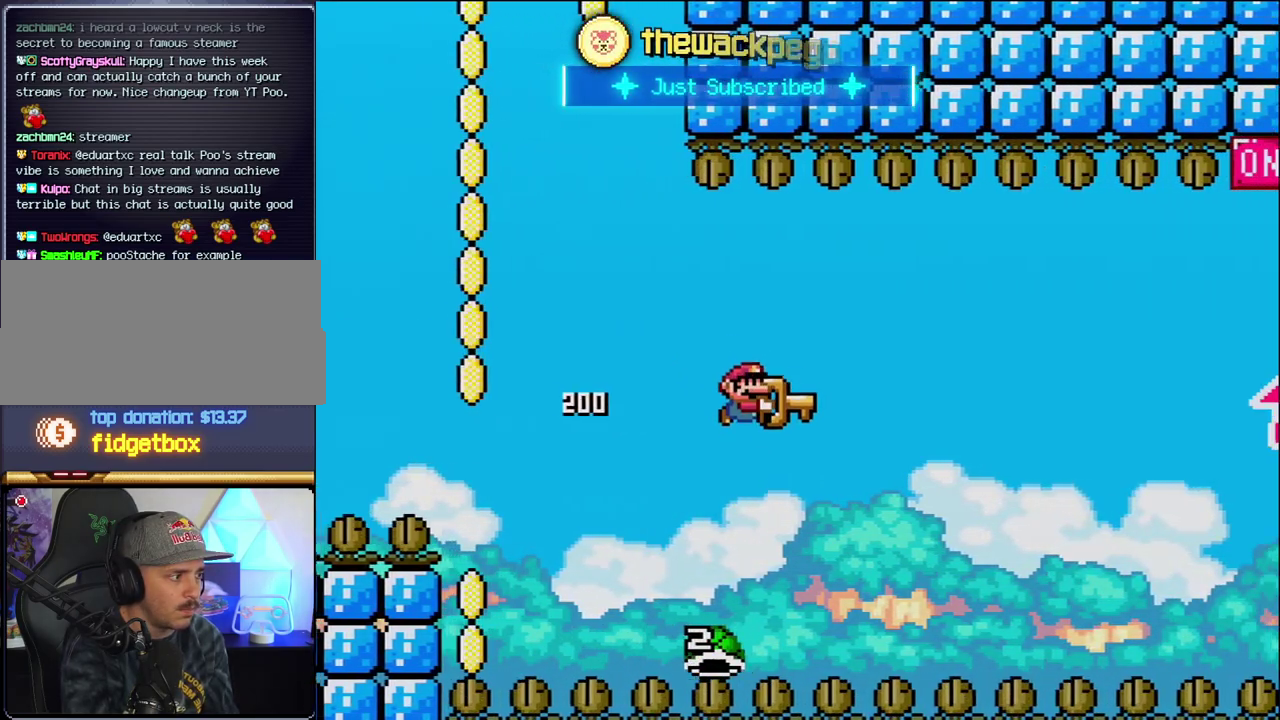
Gameplay with a controller (Nintendo layout); each line is a JSON object with the inputs held at the frame after it. "events" lists button and stick changes between this image and that frame as [ms after this image, input, new state], when the widget could be followed in between. Not read: L3 R3.
{"buttons": ["B", "Y", "DPAD_RIGHT"], "events": []}
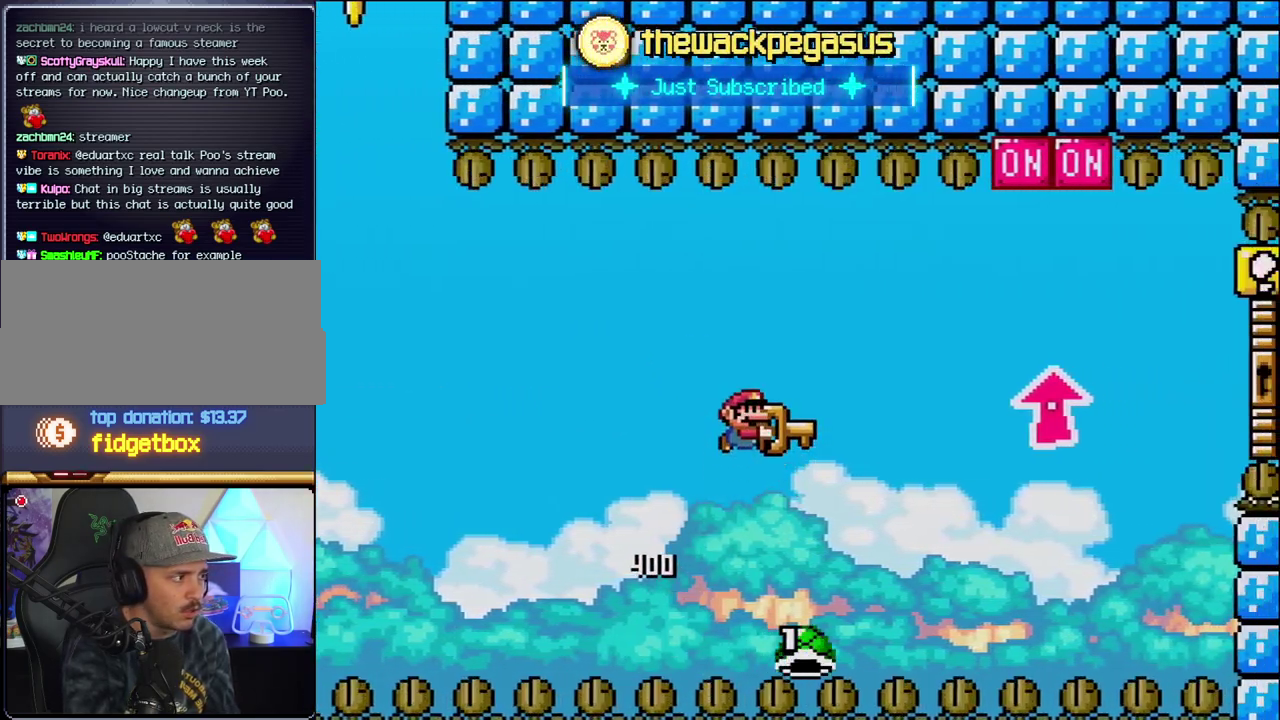
{"buttons": ["B", "DPAD_UP", "DPAD_RIGHT"], "events": [[133, "DPAD_UP", "down"], [450, "Y", "up"]]}
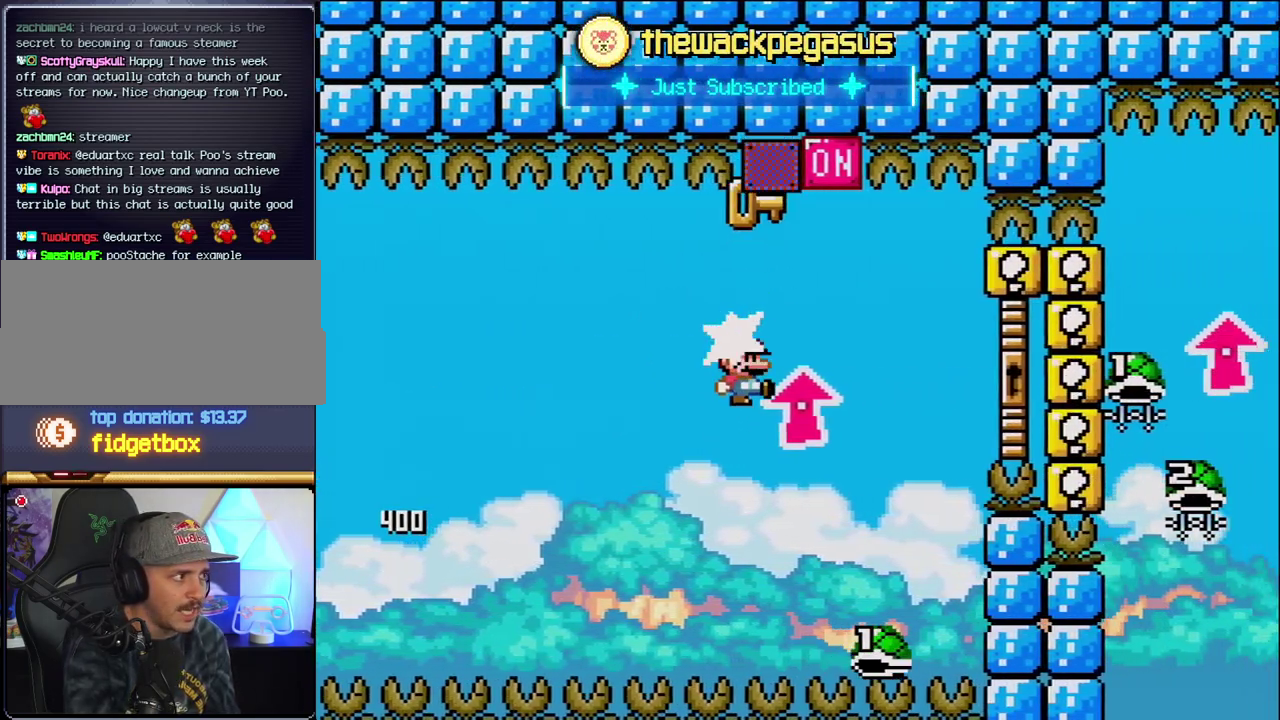
{"buttons": ["B", "Y", "DPAD_RIGHT"], "events": [[67, "DPAD_UP", "up"], [100, "Y", "down"], [133, "DPAD_LEFT", "down"], [133, "DPAD_RIGHT", "up"], [217, "DPAD_LEFT", "up"], [217, "DPAD_RIGHT", "down"]]}
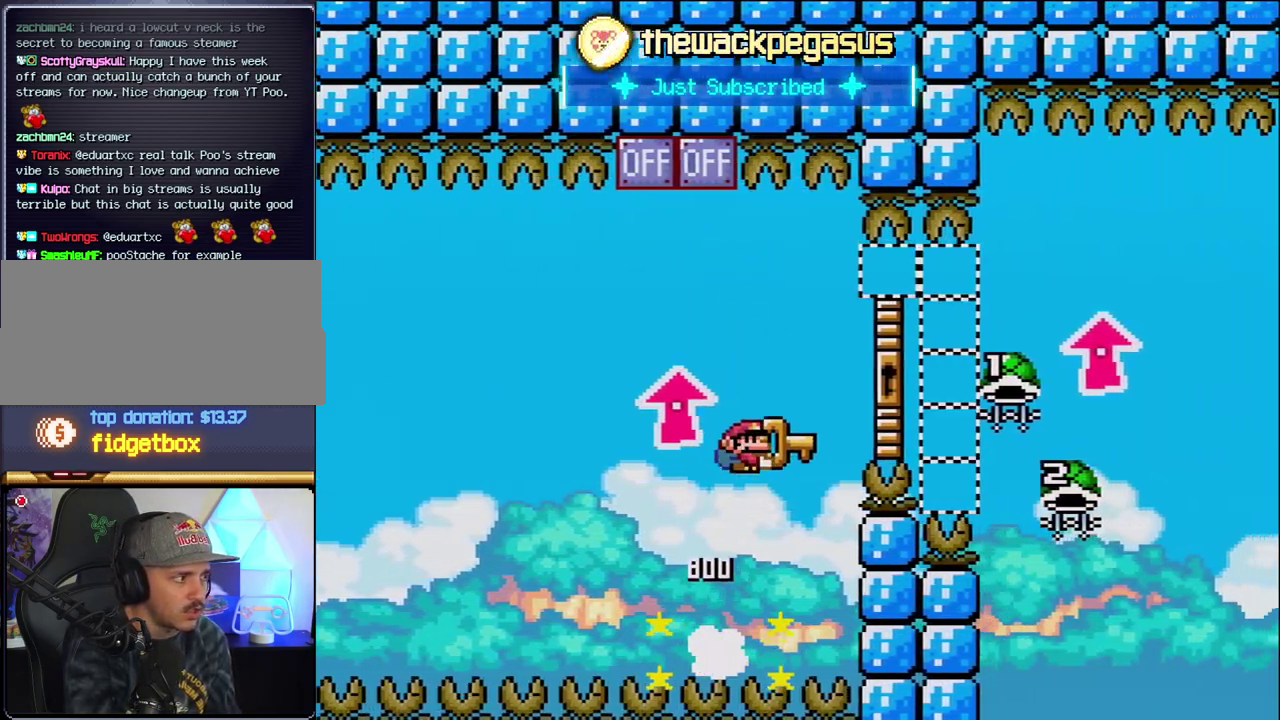
{"buttons": ["B", "Y", "DPAD_UP", "DPAD_RIGHT"], "events": [[167, "DPAD_UP", "down"]]}
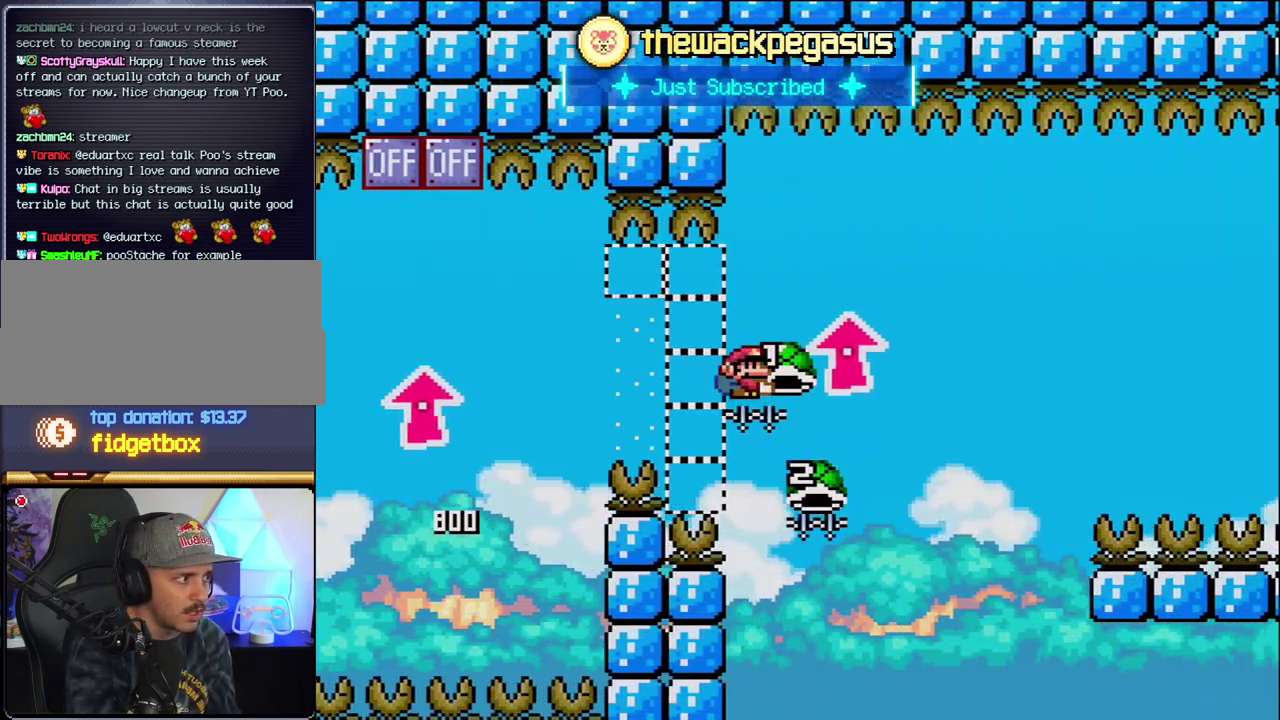
{"buttons": ["B", "Y", "DPAD_RIGHT"], "events": [[100, "Y", "up"], [200, "DPAD_LEFT", "down"], [200, "DPAD_RIGHT", "up"], [200, "DPAD_UP", "up"], [350, "DPAD_LEFT", "up"], [350, "DPAD_RIGHT", "down"], [467, "Y", "down"]]}
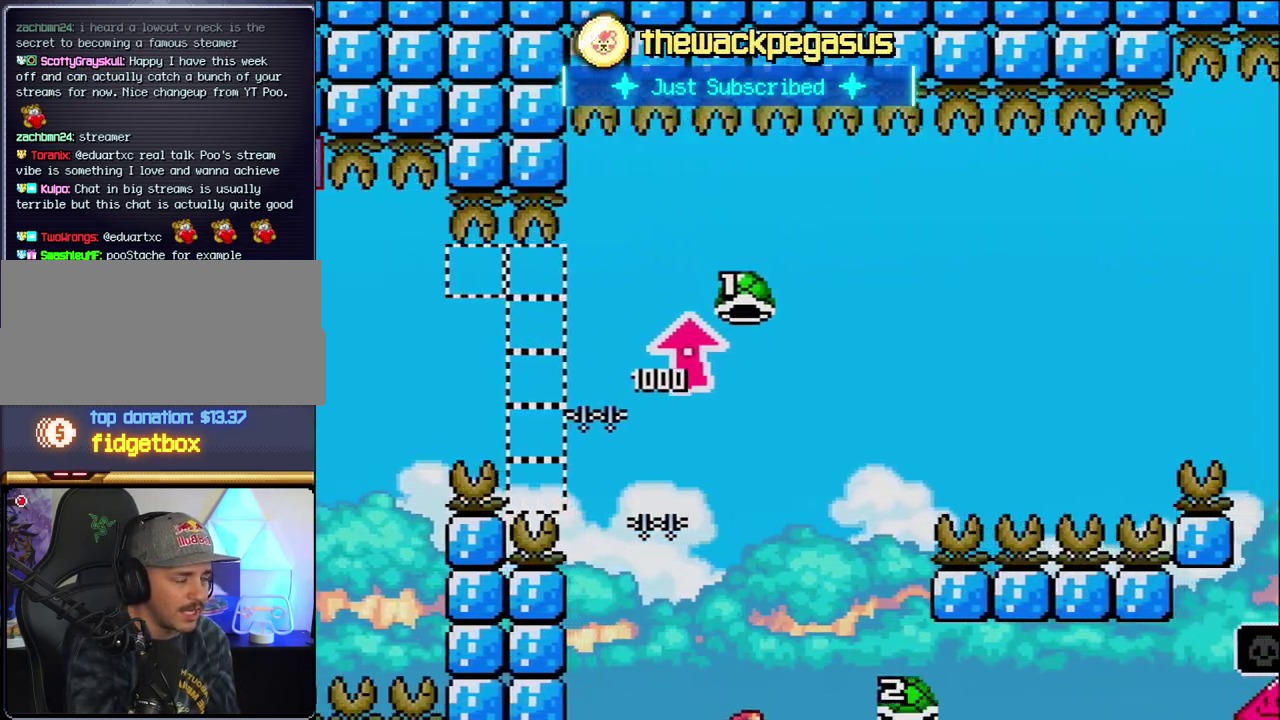
{"buttons": [], "events": [[133, "Y", "up"], [167, "DPAD_RIGHT", "up"], [183, "B", "up"]]}
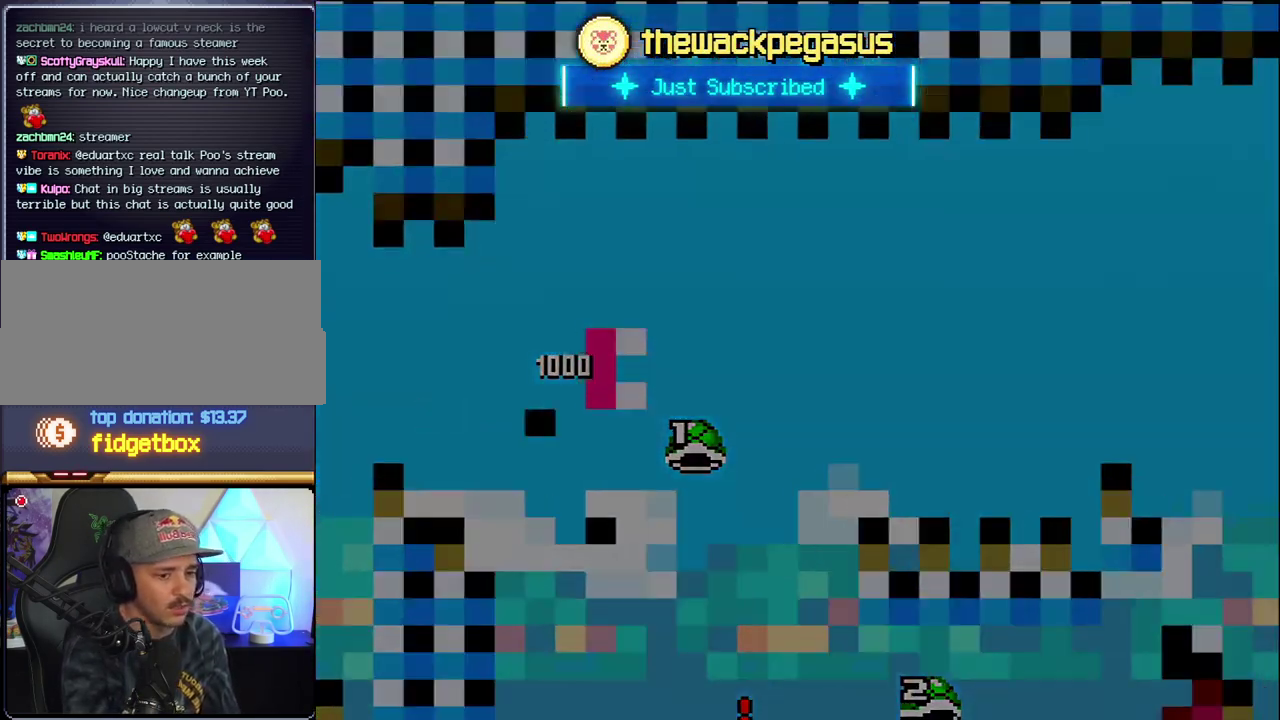
{"buttons": [], "events": []}
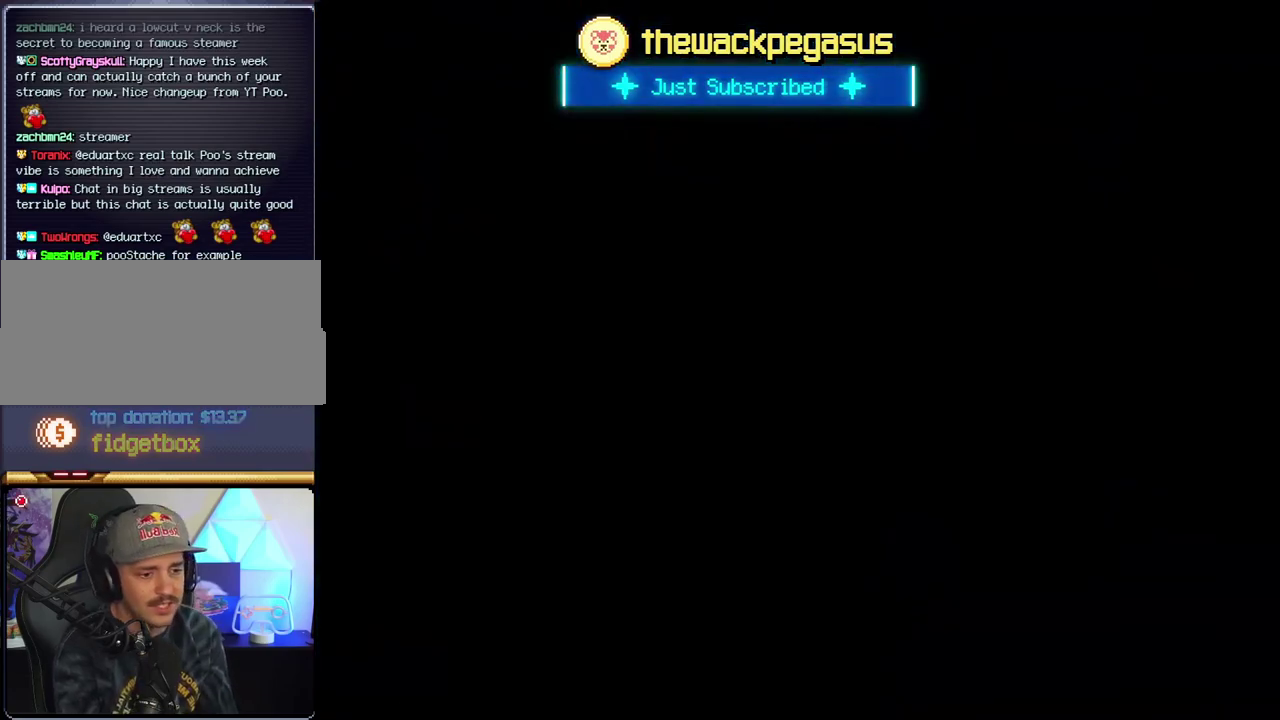
{"buttons": [], "events": []}
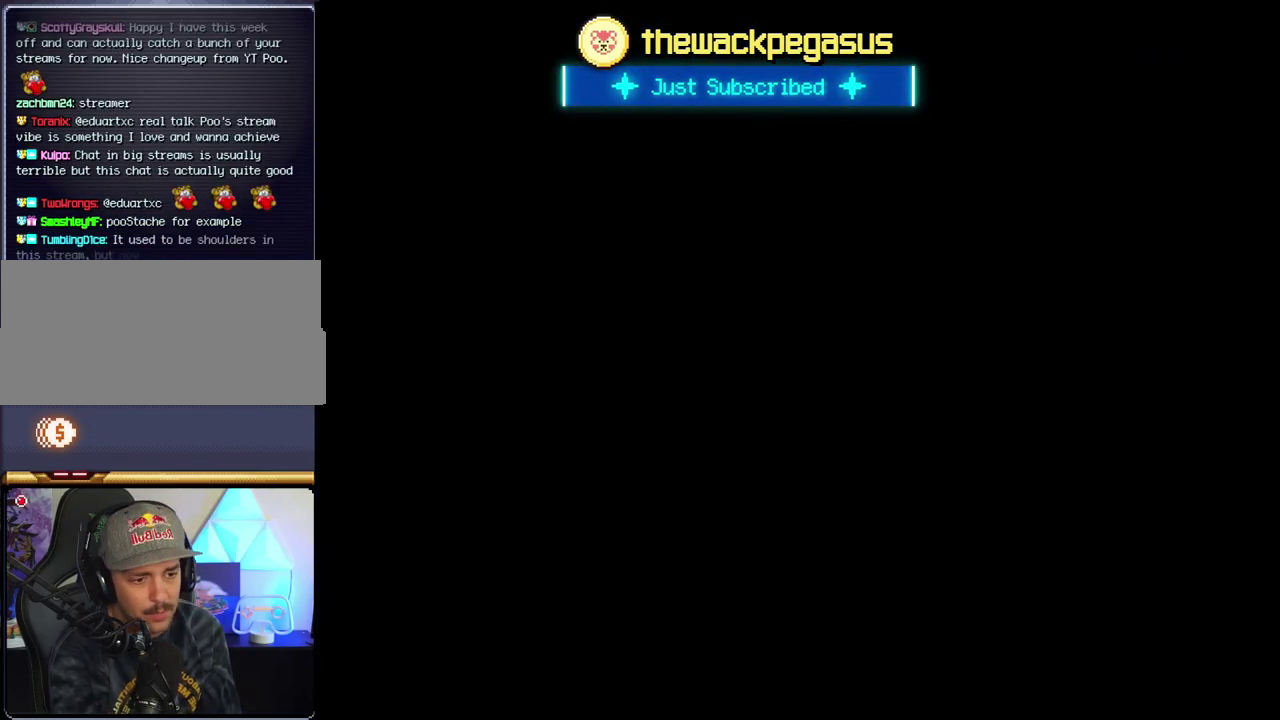
{"buttons": [], "events": []}
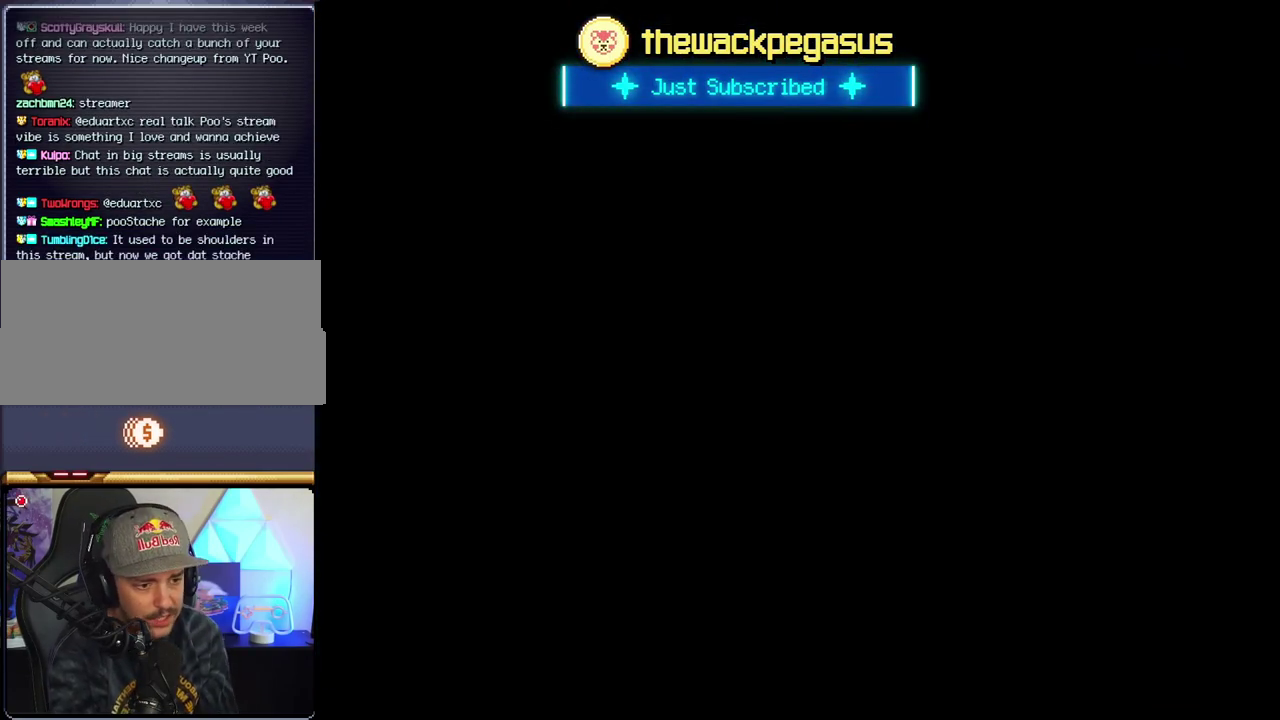
{"buttons": ["B"], "events": [[450, "B", "down"]]}
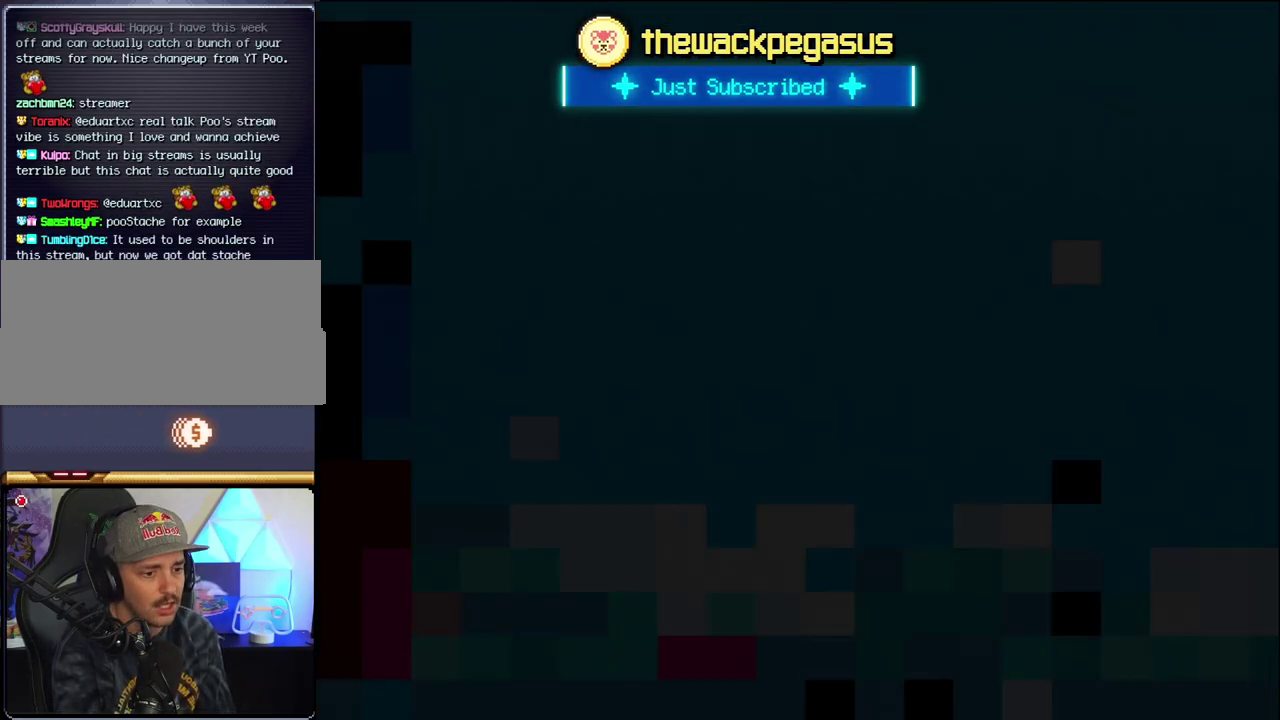
{"buttons": ["B", "DPAD_LEFT"], "events": [[450, "DPAD_LEFT", "down"]]}
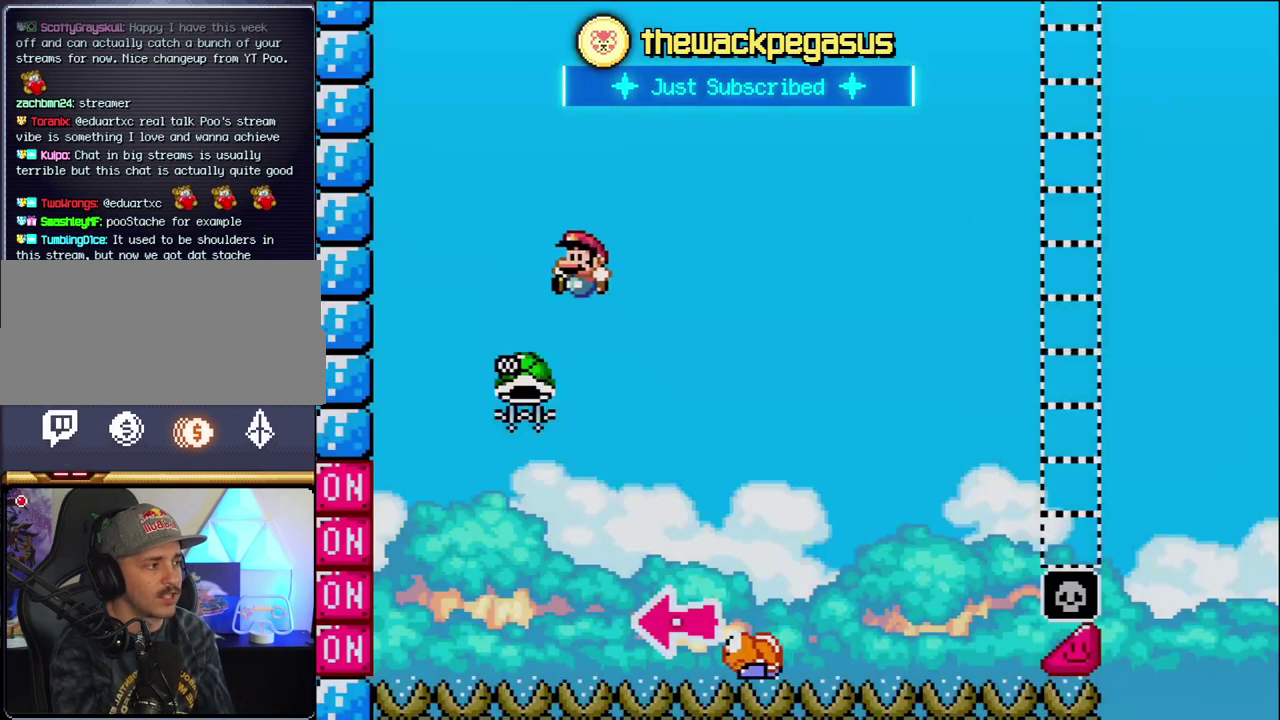
{"buttons": ["B", "DPAD_RIGHT"], "events": [[217, "DPAD_LEFT", "up"], [283, "DPAD_RIGHT", "down"]]}
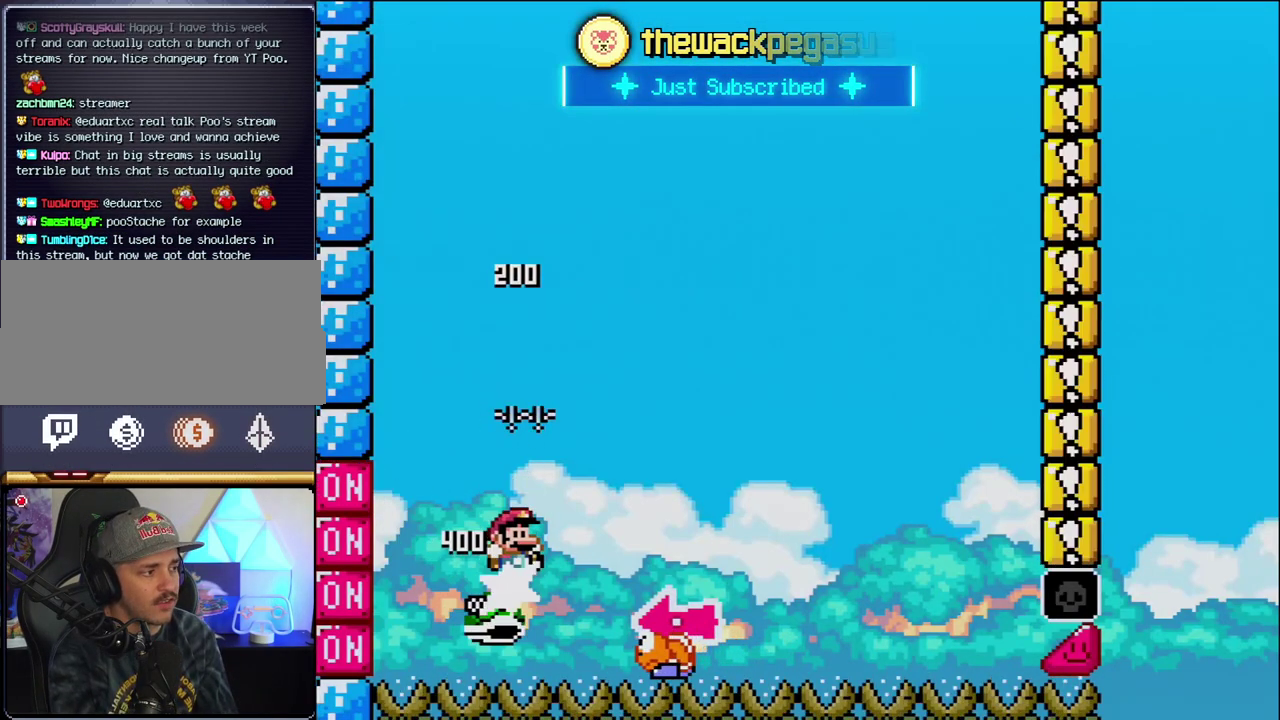
{"buttons": ["Y", "DPAD_RIGHT"], "events": [[33, "Y", "down"], [217, "DPAD_RIGHT", "up"], [250, "DPAD_LEFT", "down"], [417, "DPAD_LEFT", "up"], [417, "DPAD_RIGHT", "down"], [500, "B", "up"]]}
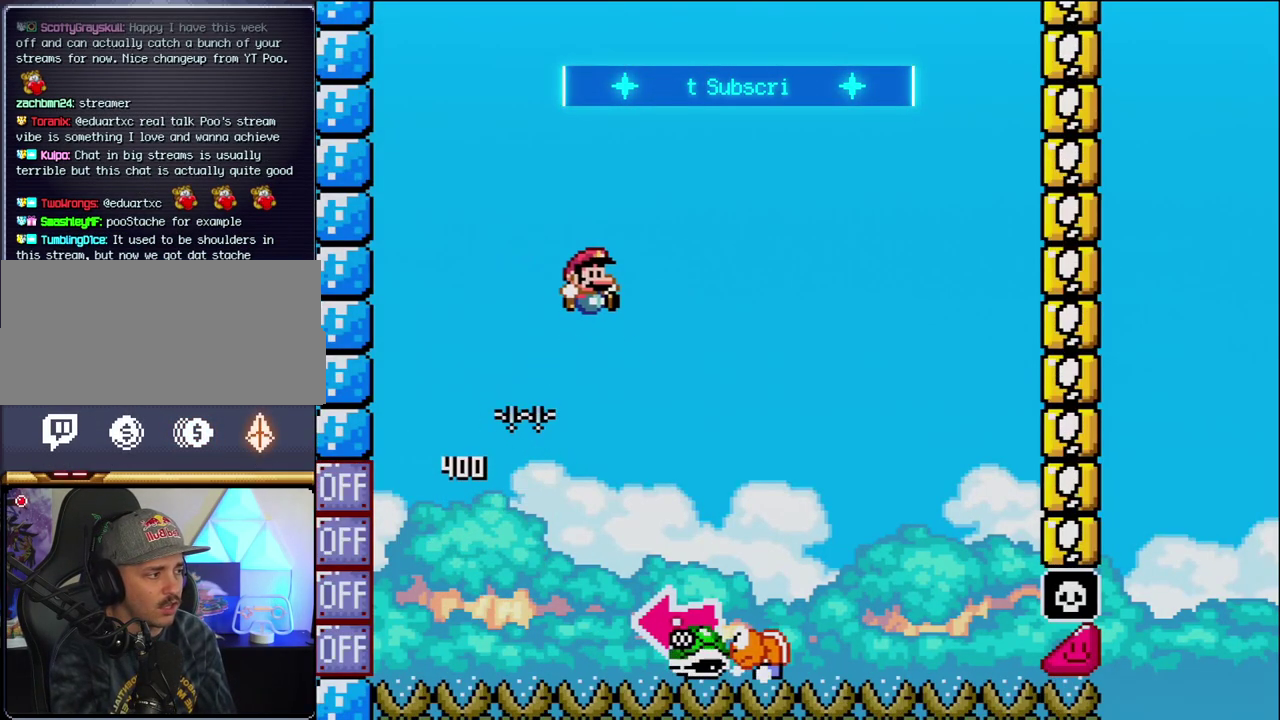
{"buttons": ["B", "Y", "DPAD_LEFT"], "events": [[250, "B", "down"], [350, "DPAD_LEFT", "down"], [350, "DPAD_RIGHT", "up"]]}
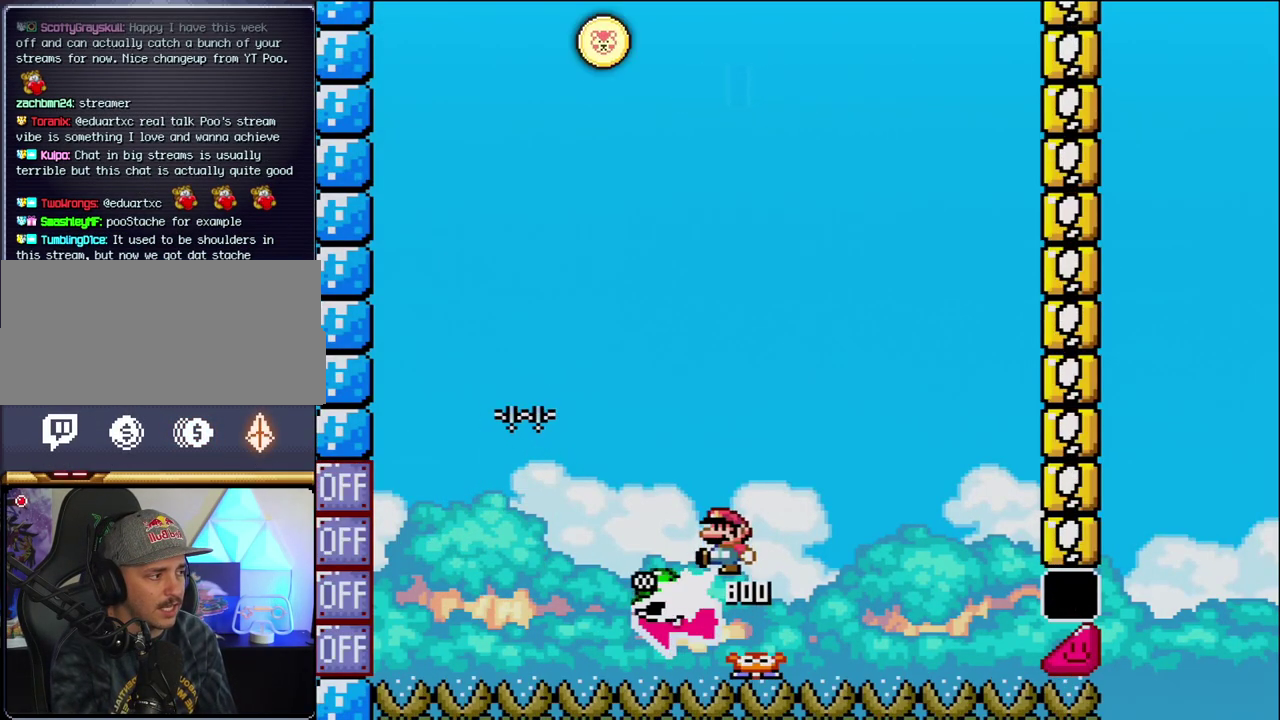
{"buttons": ["B", "Y", "DPAD_RIGHT"], "events": [[33, "Y", "up"], [167, "DPAD_LEFT", "up"], [183, "Y", "down"], [283, "DPAD_RIGHT", "down"]]}
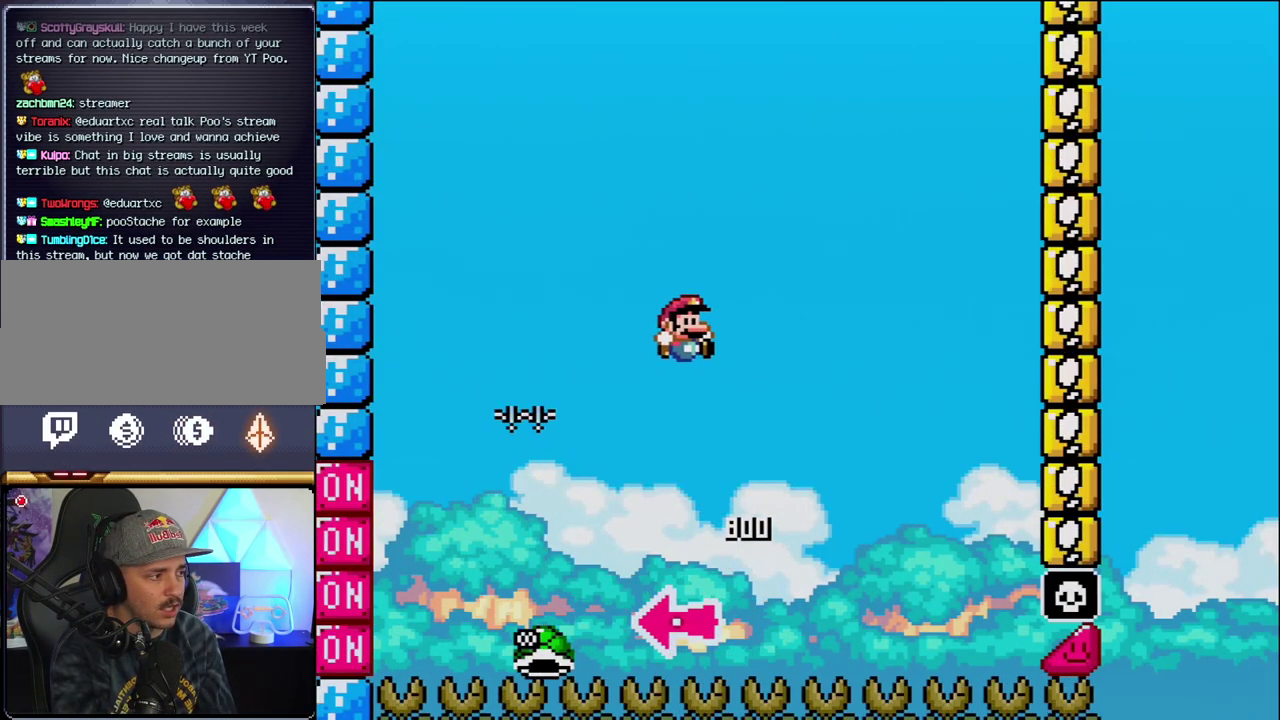
{"buttons": ["B", "Y", "DPAD_RIGHT"], "events": []}
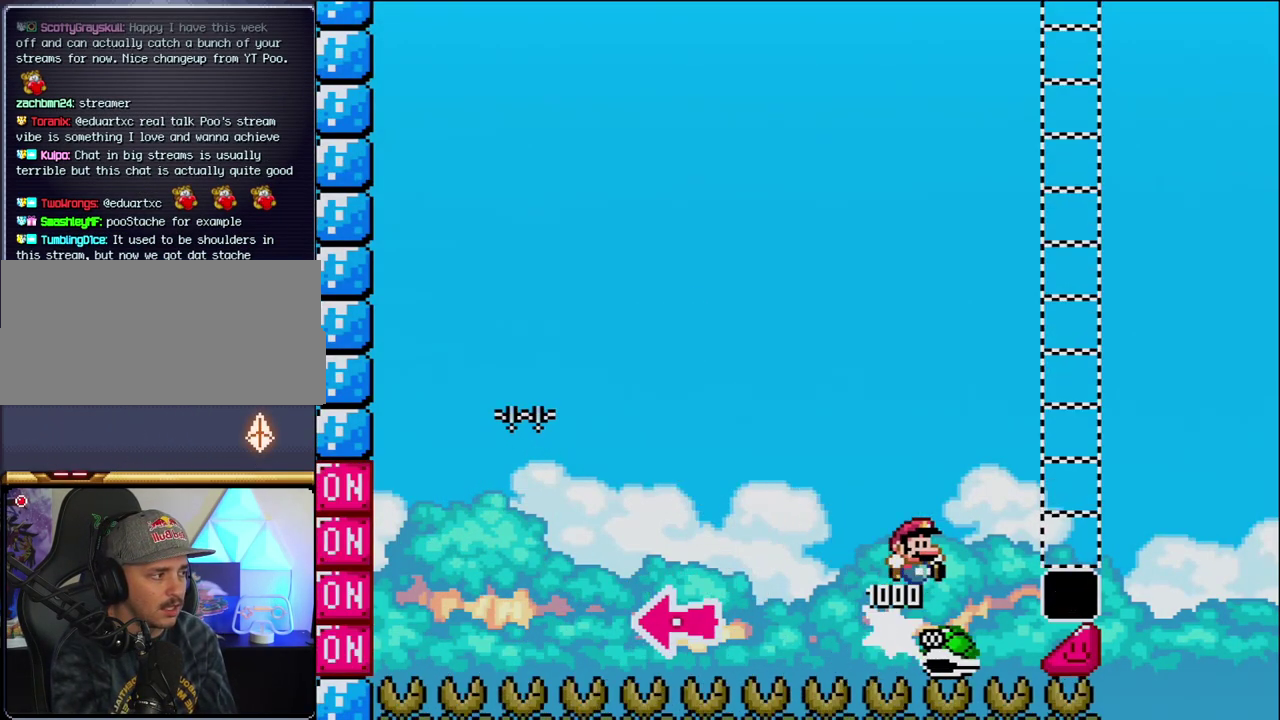
{"buttons": ["Y", "DPAD_RIGHT"], "events": [[500, "B", "up"]]}
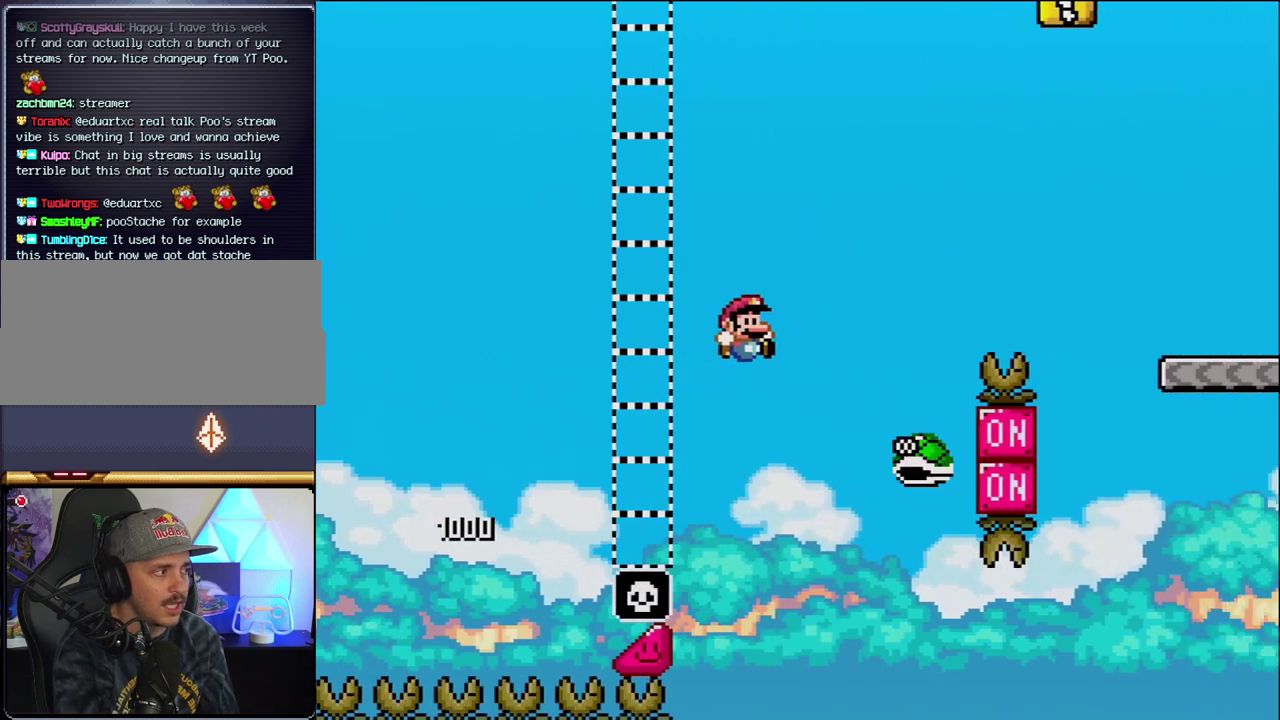
{"buttons": ["B", "Y", "DPAD_RIGHT"], "events": [[133, "B", "down"]]}
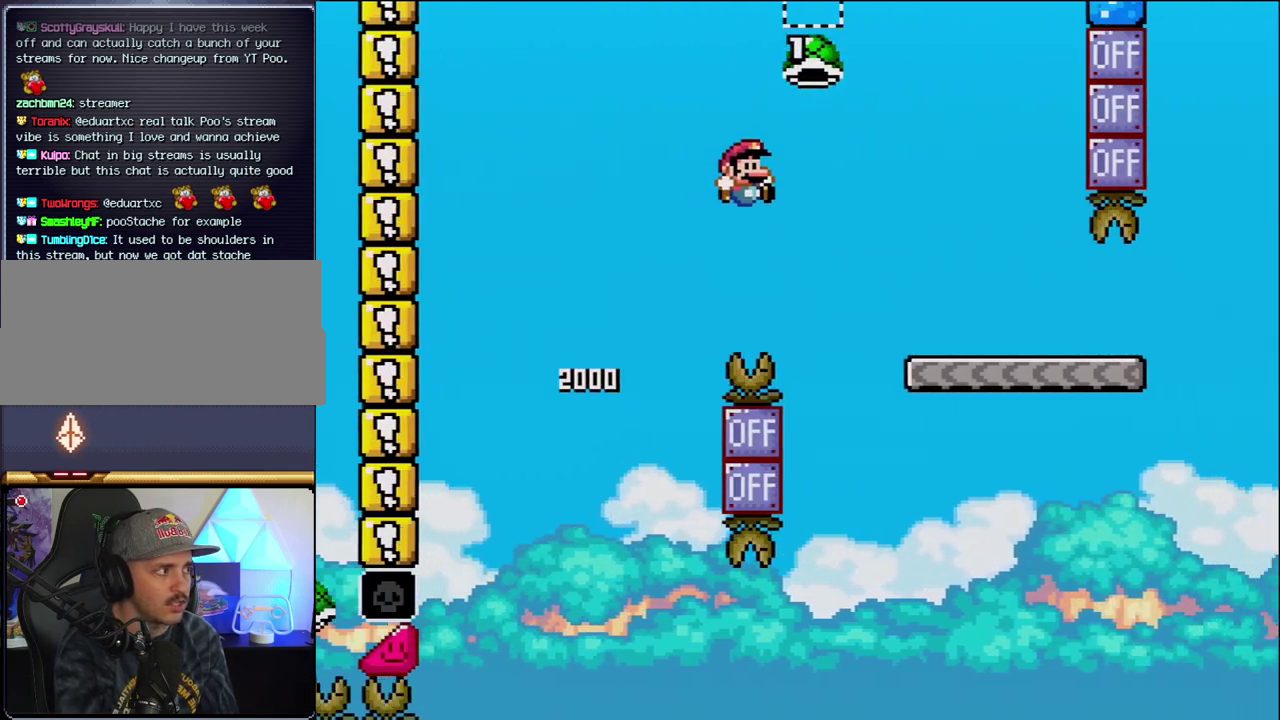
{"buttons": ["Y", "DPAD_RIGHT"], "events": [[67, "DPAD_RIGHT", "up"], [200, "DPAD_RIGHT", "down"], [283, "B", "up"]]}
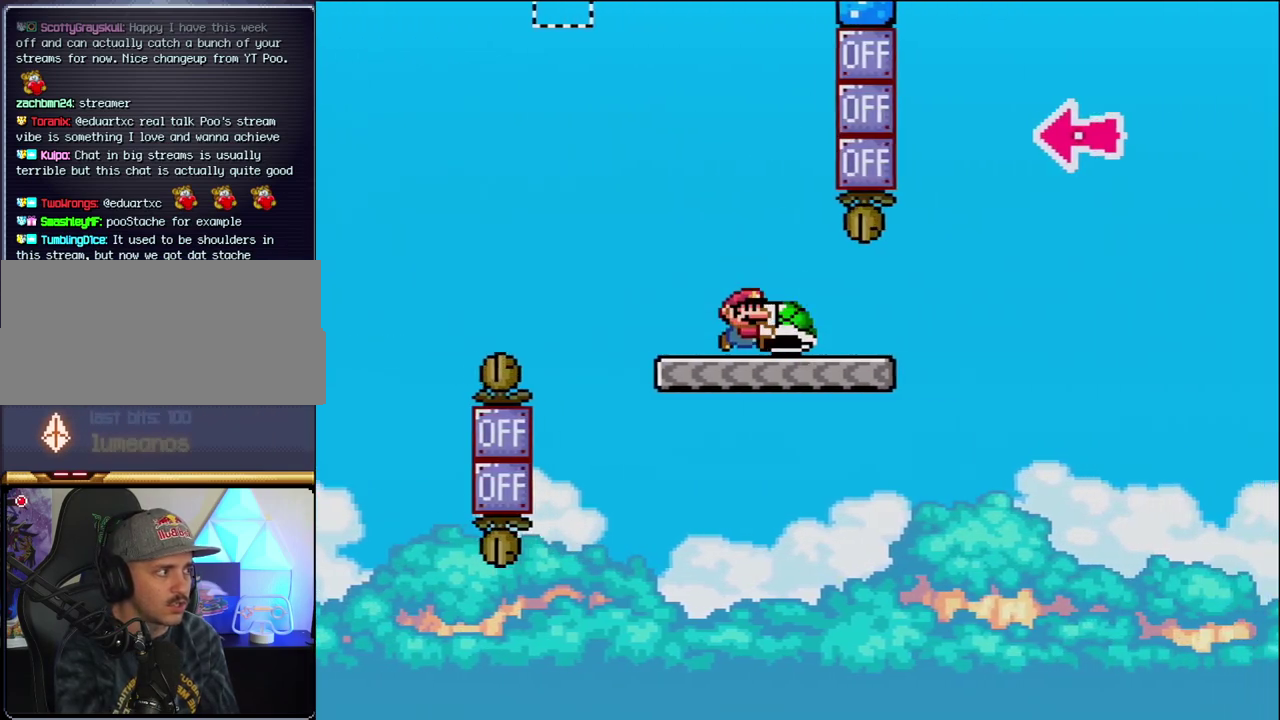
{"buttons": ["B", "Y", "DPAD_RIGHT"], "events": [[317, "B", "down"]]}
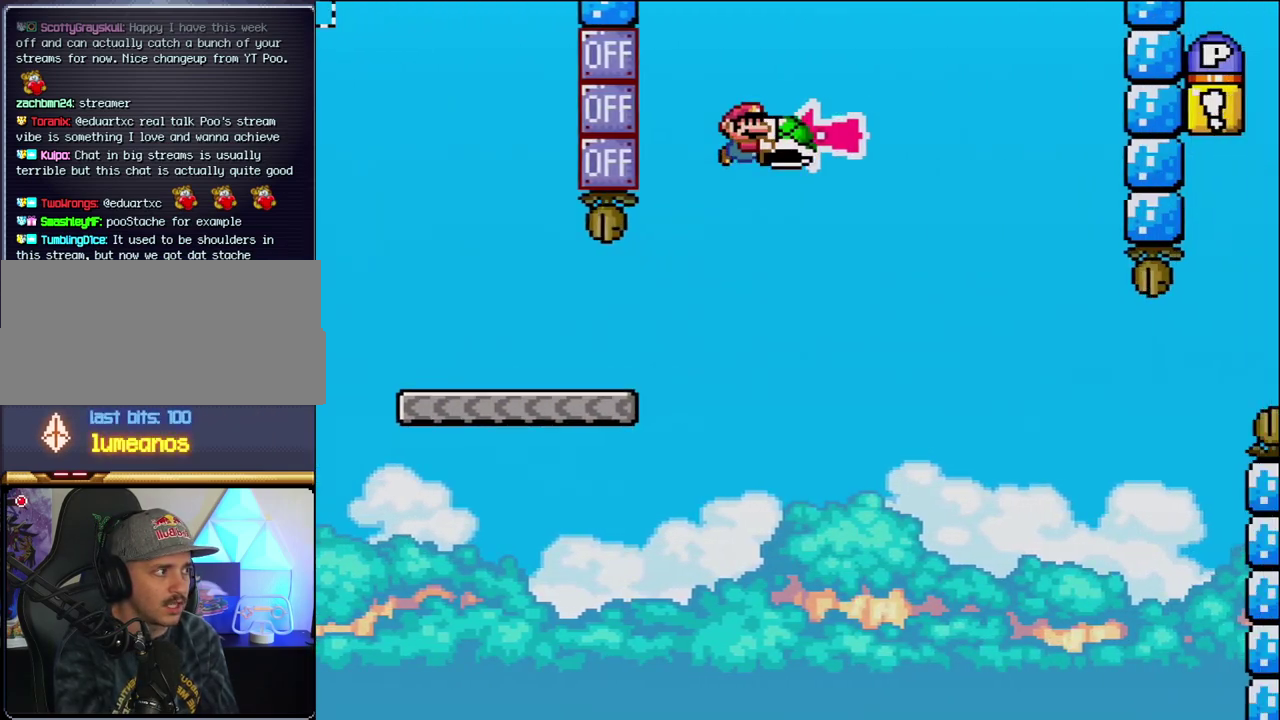
{"buttons": ["B", "Y", "DPAD_RIGHT"], "events": [[133, "DPAD_RIGHT", "up"], [167, "DPAD_LEFT", "down"], [217, "Y", "up"], [250, "DPAD_LEFT", "up"], [250, "DPAD_RIGHT", "down"], [383, "Y", "down"]]}
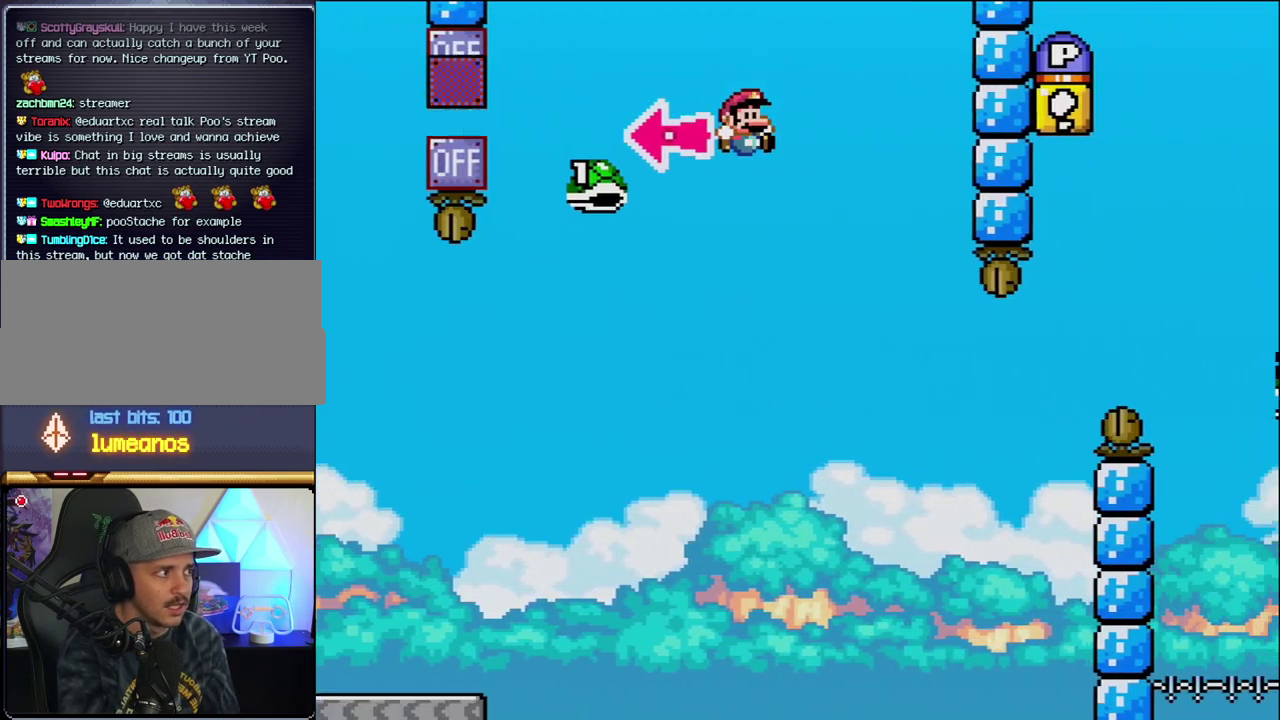
{"buttons": ["B", "Y", "DPAD_LEFT"], "events": [[500, "DPAD_LEFT", "down"], [500, "DPAD_RIGHT", "up"]]}
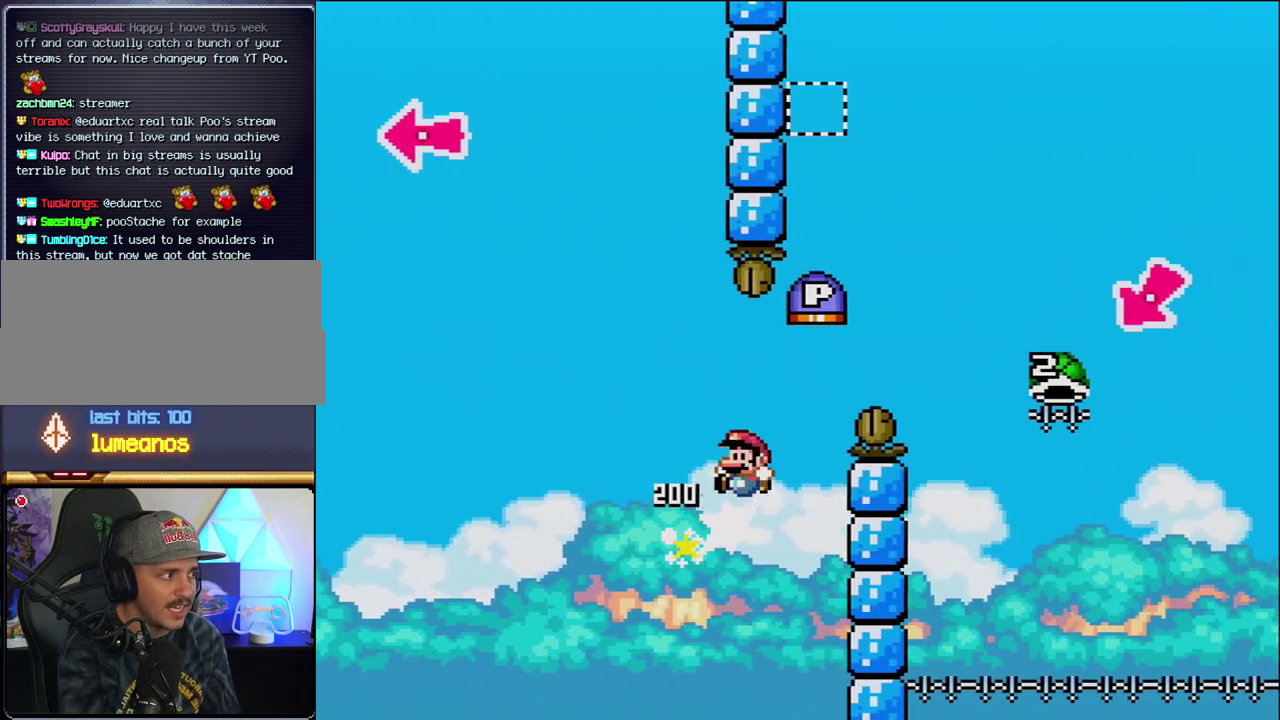
{"buttons": ["B", "Y", "DPAD_RIGHT"], "events": [[33, "DPAD_LEFT", "up"], [33, "DPAD_UP", "down"], [67, "DPAD_RIGHT", "down"], [67, "DPAD_UP", "up"]]}
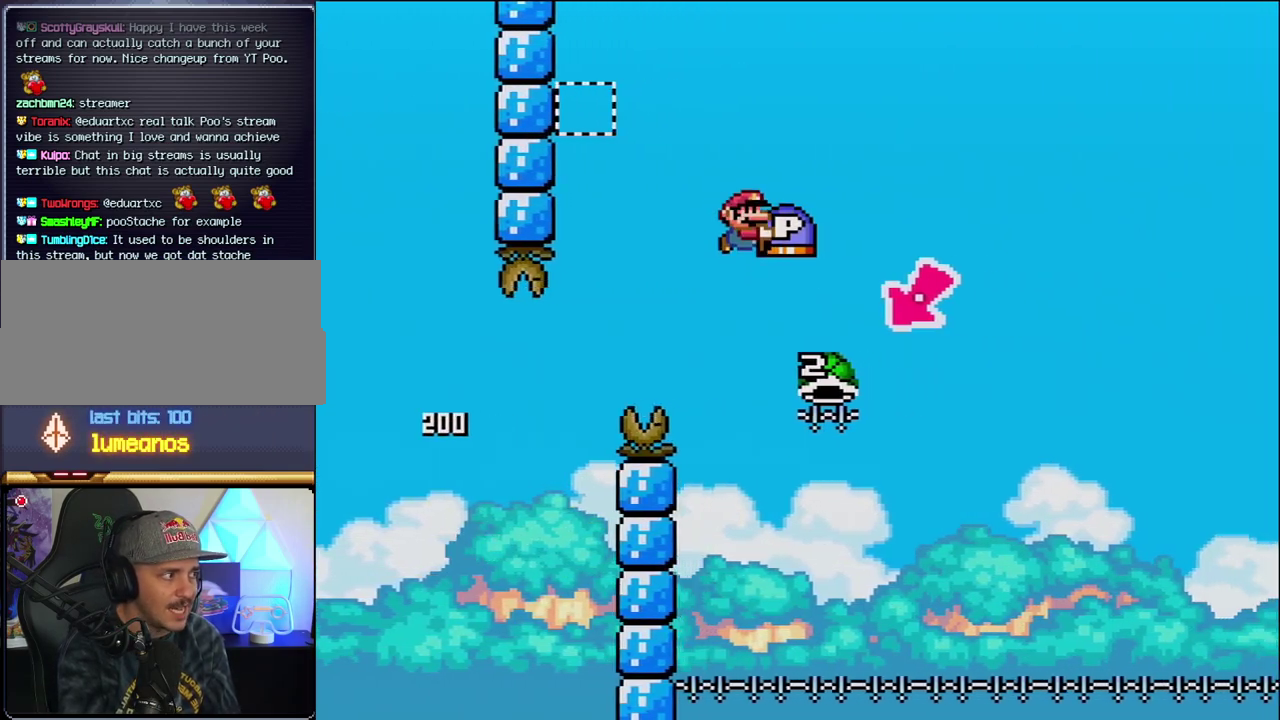
{"buttons": ["B", "Y", "DPAD_RIGHT"], "events": [[167, "DPAD_RIGHT", "up"], [200, "DPAD_LEFT", "down"], [433, "DPAD_LEFT", "up"], [467, "DPAD_RIGHT", "down"]]}
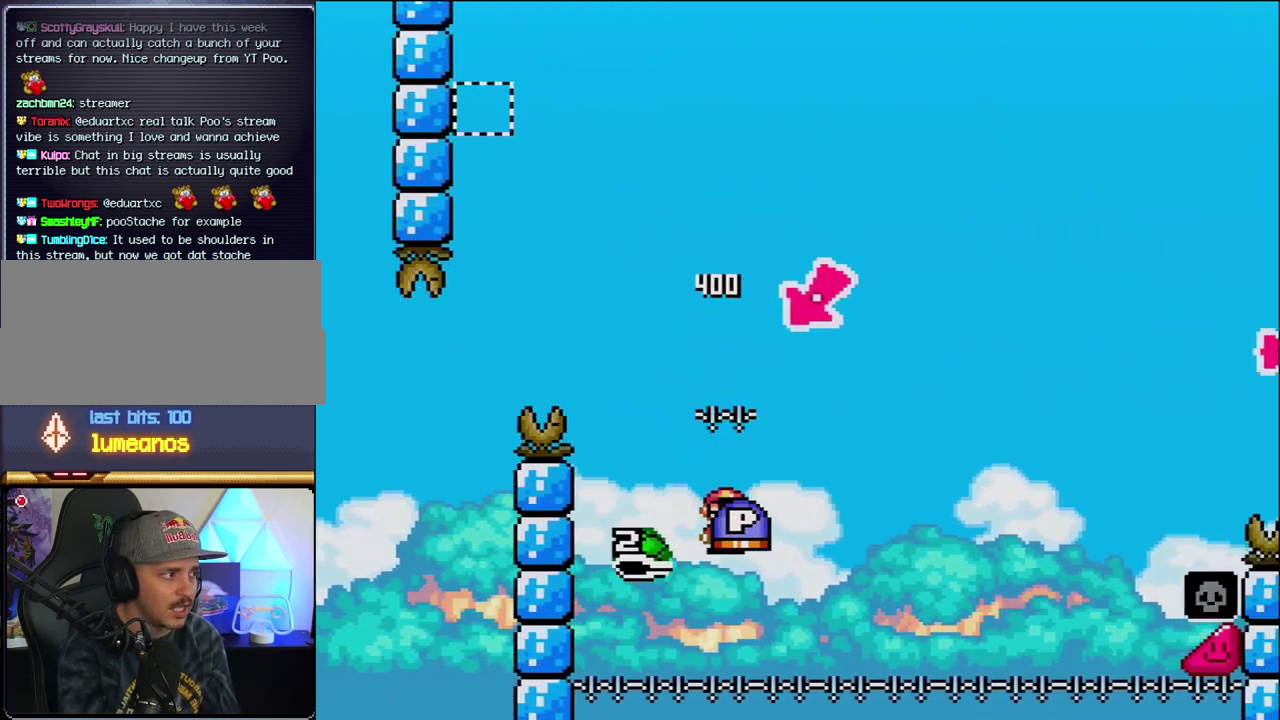
{"buttons": ["B", "Y", "DPAD_RIGHT"], "events": []}
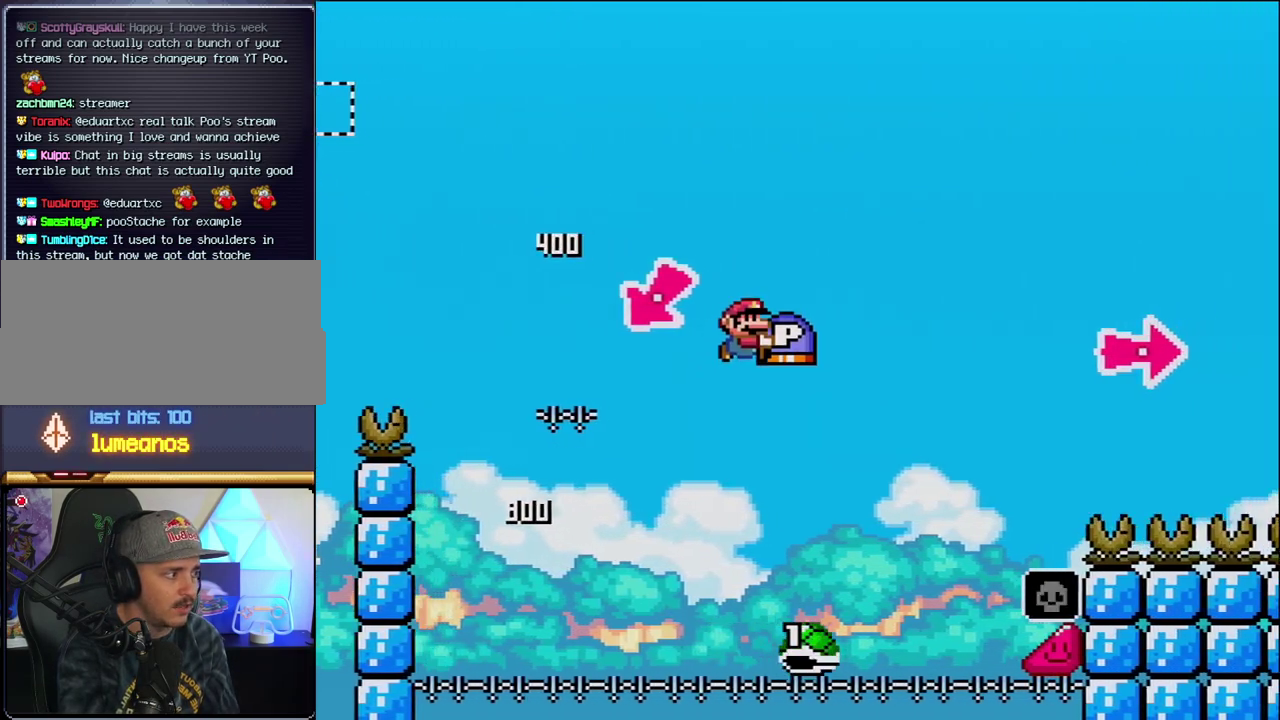
{"buttons": ["B", "Y", "DPAD_RIGHT"], "events": [[250, "B", "up"], [350, "B", "down"]]}
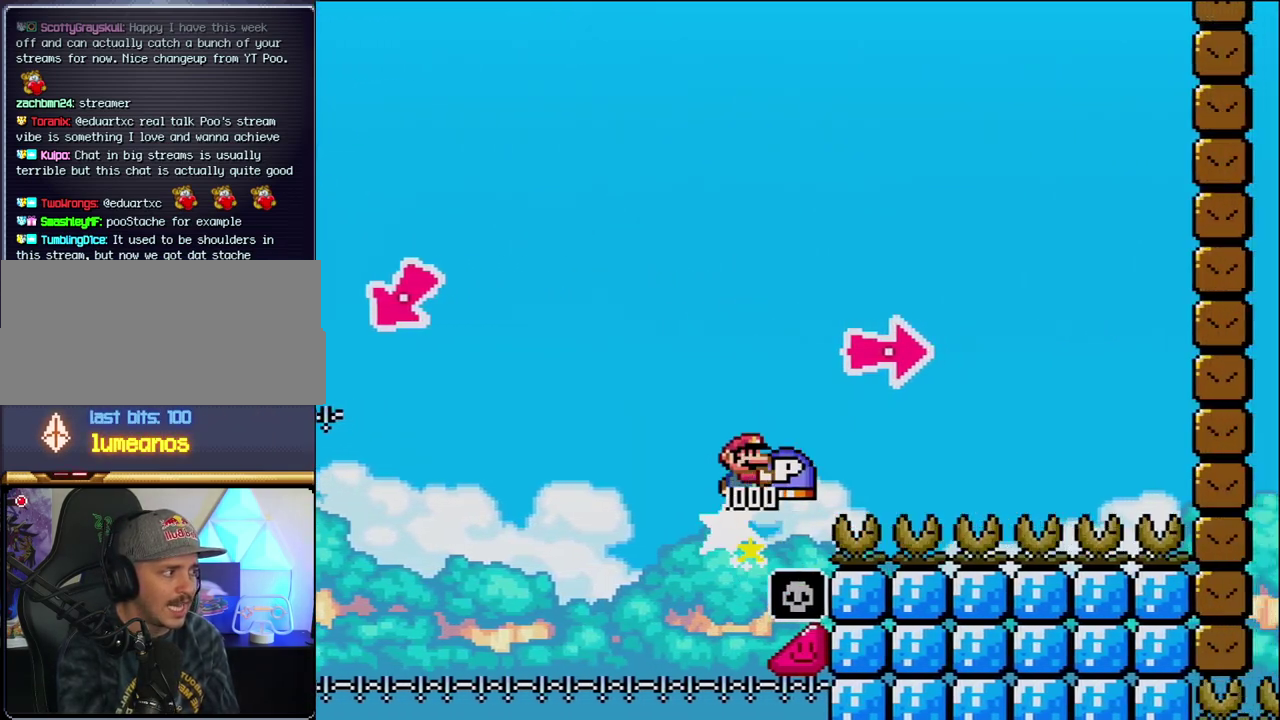
{"buttons": ["Y", "DPAD_RIGHT"], "events": [[133, "Y", "up"], [250, "Y", "down"], [500, "B", "up"]]}
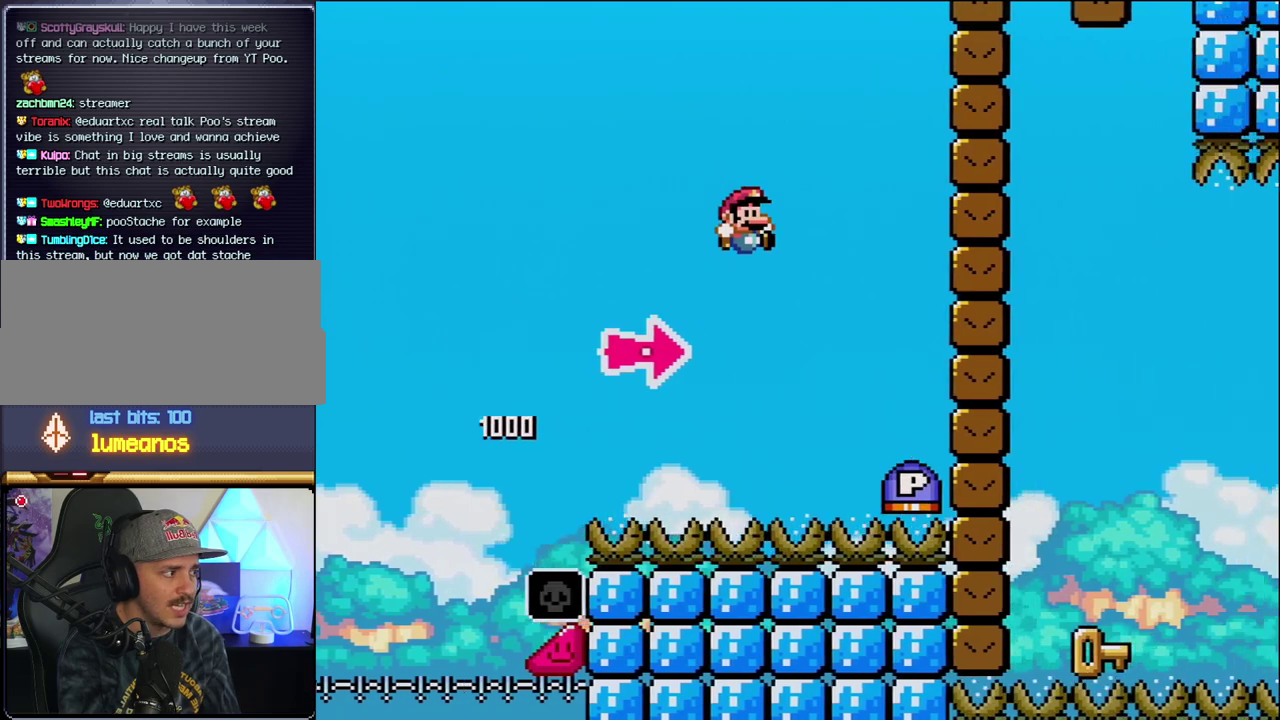
{"buttons": ["B", "DPAD_RIGHT"], "events": [[133, "B", "down"], [383, "Y", "up"]]}
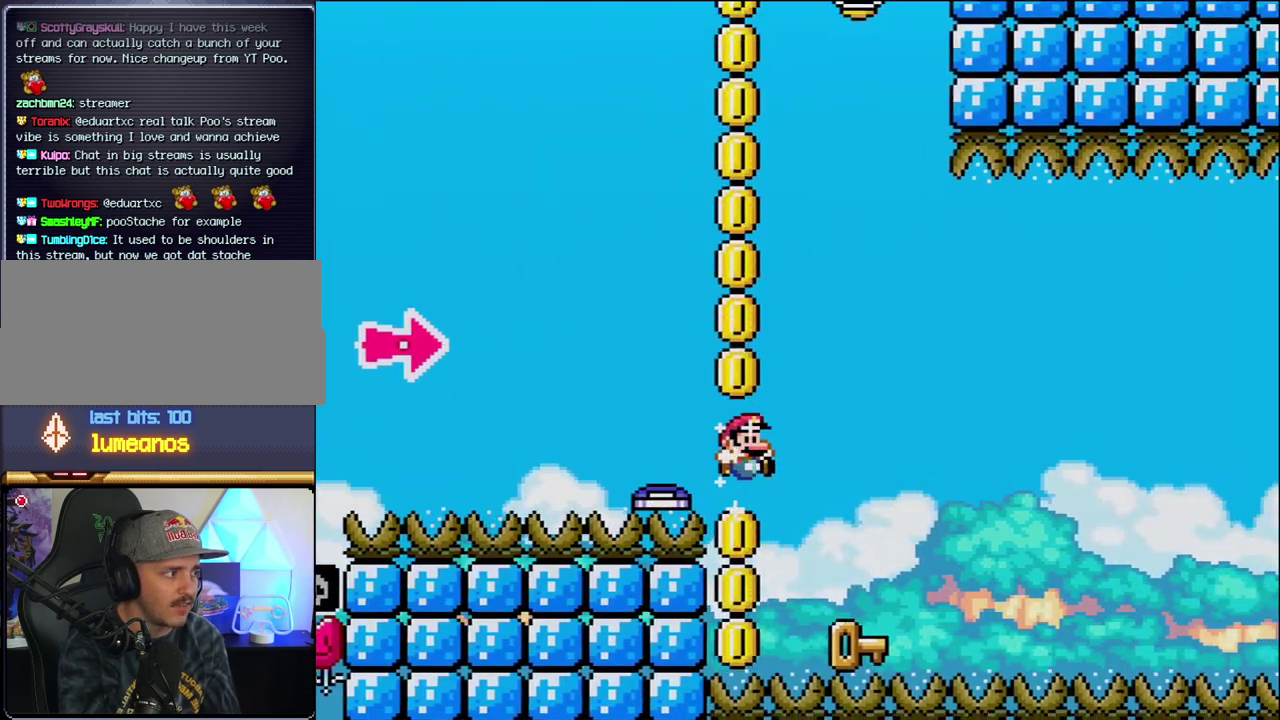
{"buttons": ["DPAD_RIGHT"], "events": [[67, "Y", "down"], [167, "DPAD_RIGHT", "up"], [200, "DPAD_LEFT", "down"], [250, "Y", "up"], [283, "B", "up"], [433, "DPAD_LEFT", "up"], [467, "DPAD_RIGHT", "down"]]}
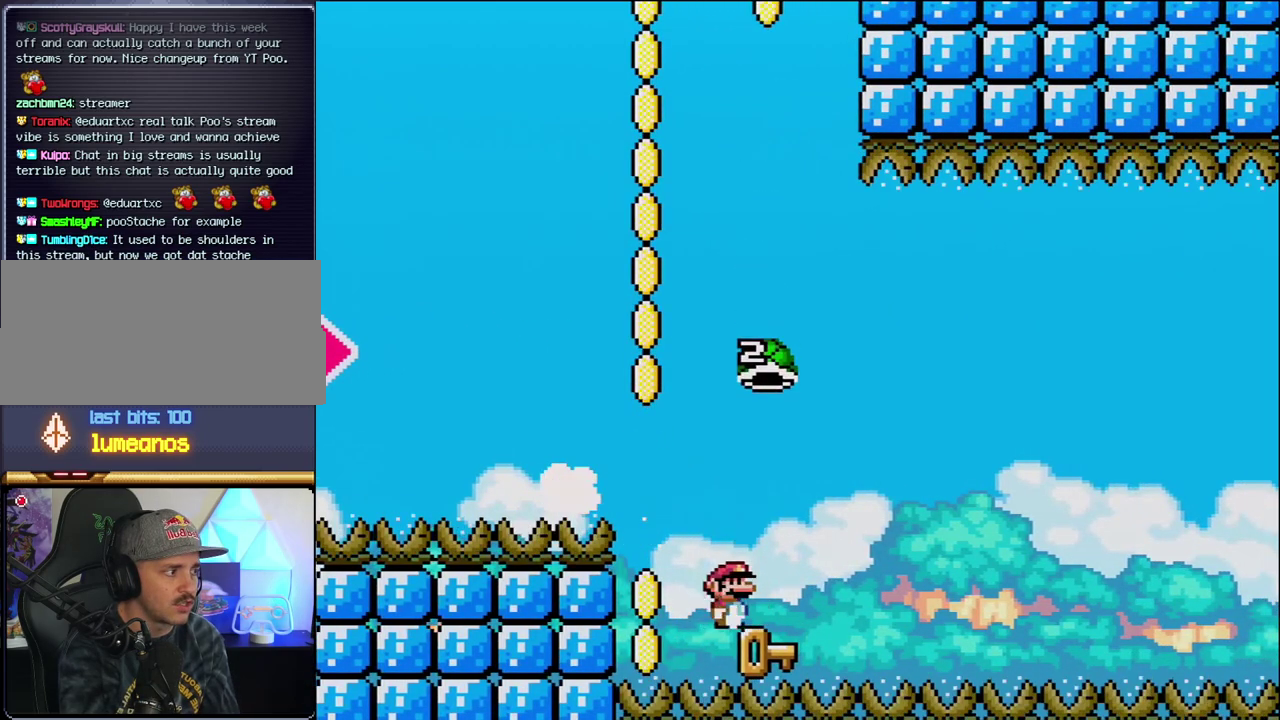
{"buttons": ["B", "Y", "DPAD_RIGHT"], "events": [[167, "B", "down"], [200, "Y", "down"]]}
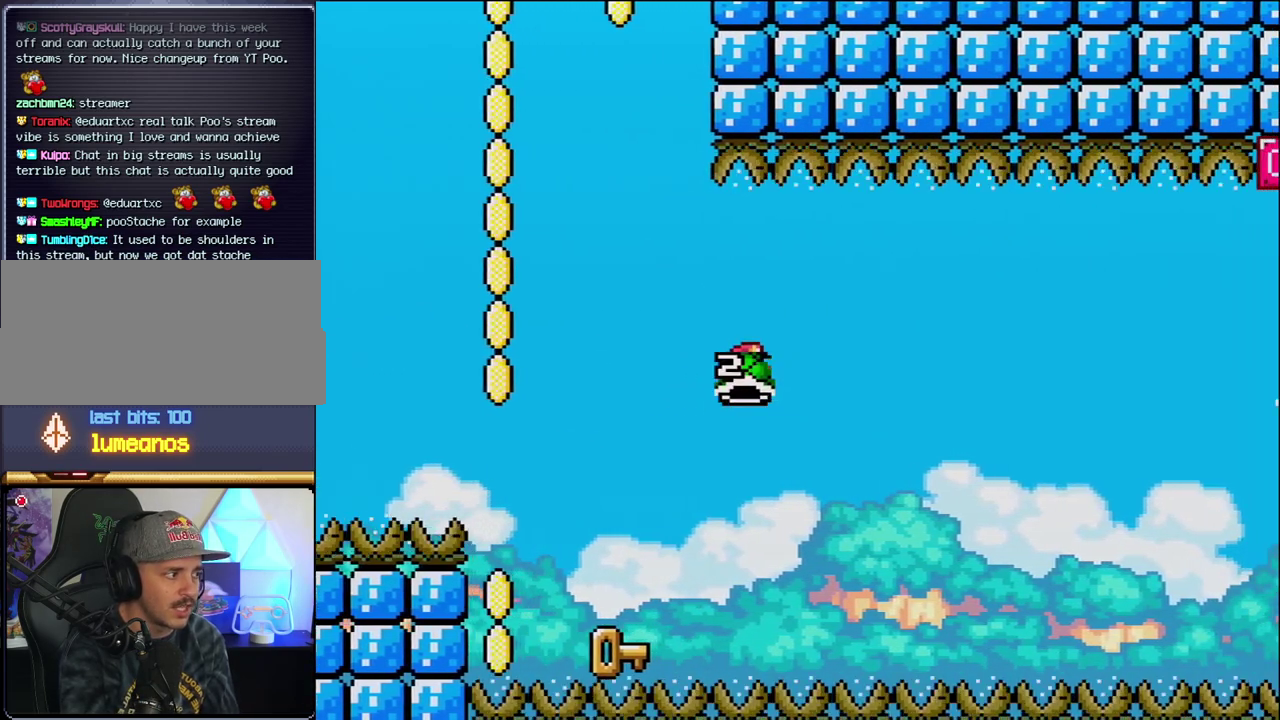
{"buttons": ["B", "Y", "DPAD_LEFT"], "events": [[33, "DPAD_LEFT", "down"], [33, "DPAD_RIGHT", "up"]]}